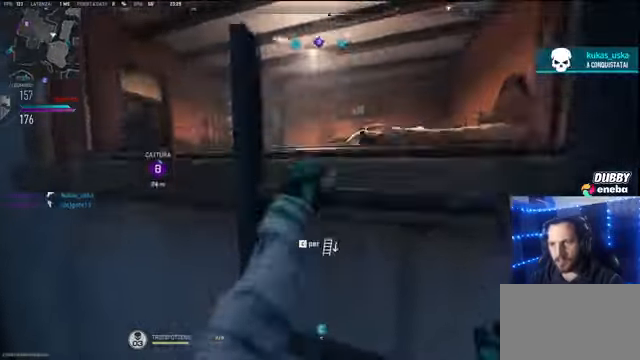
Gameplay with keyboard and mouse; each line is a JSON object with the keys and mouse buttons held at the frame after it. "events" lists presses ("down") and releases ("up") of "1", "2", "3", "4", "5", "a", "alt", "c", "caps_lock", "ctrl", "d", "e", "f", "g", "q", "r", "s", "shift", "space", "t", "tab", "v", "w", "x", "z" and "mouse_wheel" between this image and that frame as [ms after this image, input, new state], when the widget could be followed in between. "mouse_wheel" = the "wheel" button of the "mouse" list. No other keys are recorded. "wheel" means that the mouse wheel is clicked or scrolled. Not read: mouse_move.
{"keys": ["shift", "w"], "mouse": [], "events": [[200, "shift", "down"]]}
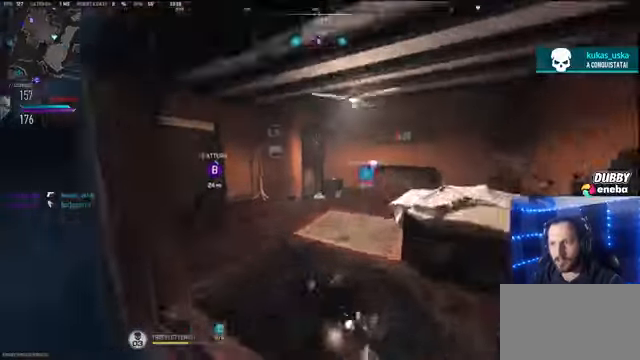
{"keys": ["shift", "w"], "mouse": [], "events": []}
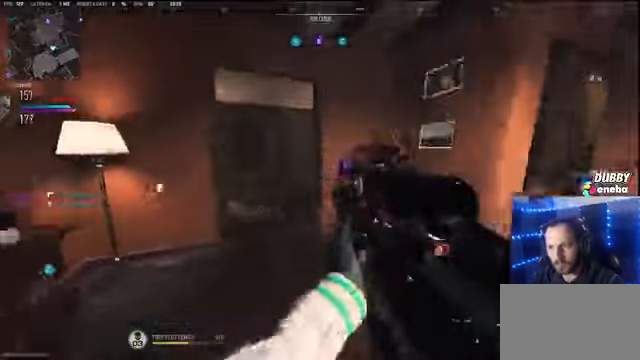
{"keys": ["a", "shift", "space"], "mouse": [], "events": [[267, "a", "down"], [367, "space", "down"], [400, "w", "up"]]}
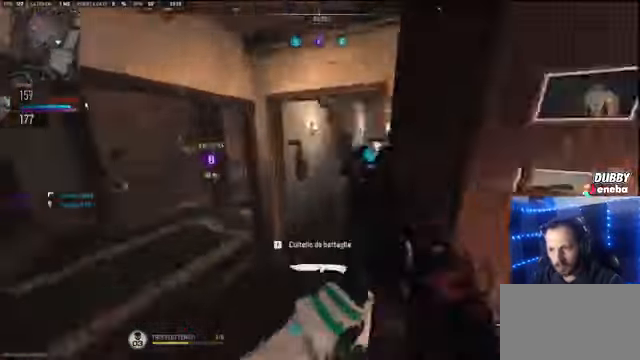
{"keys": ["a", "shift"], "mouse": [], "events": [[67, "space", "up"]]}
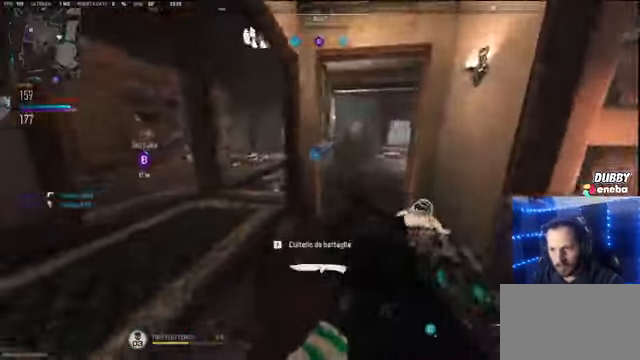
{"keys": ["w"], "mouse": [], "events": [[400, "w", "down"], [434, "a", "up"], [434, "shift", "up"]]}
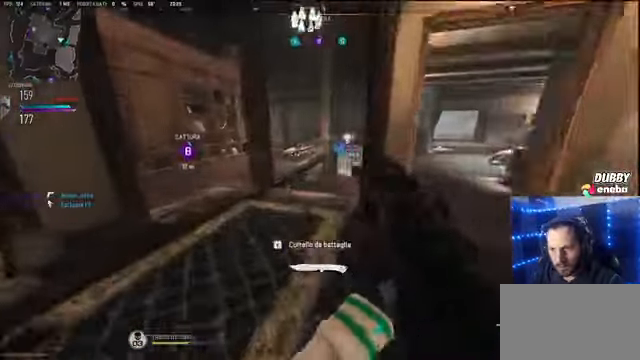
{"keys": ["shift", "w"], "mouse": [], "events": [[100, "shift", "down"]]}
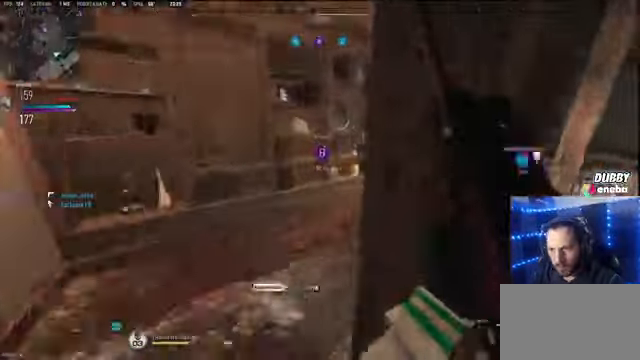
{"keys": ["d", "shift", "w"], "mouse": [], "events": [[334, "d", "down"]]}
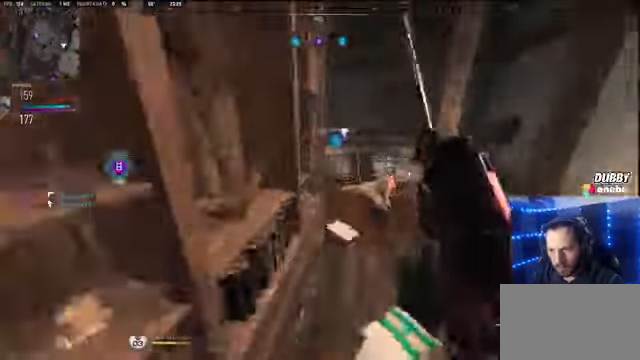
{"keys": ["a", "shift", "w"], "mouse": [], "events": [[367, "a", "down"], [400, "d", "up"]]}
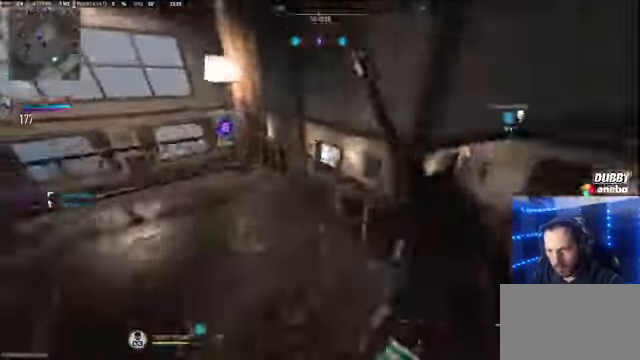
{"keys": ["a", "shift", "w"], "mouse": [], "events": [[34, "w", "up"], [367, "w", "down"]]}
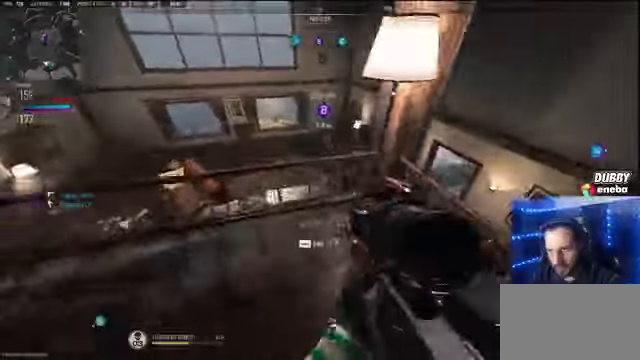
{"keys": ["a", "shift", "w"], "mouse": [], "events": [[67, "space", "down"], [100, "space", "up"], [100, "w", "up"], [167, "shift", "up"], [333, "shift", "down"], [333, "space", "down"], [400, "w", "down"], [467, "space", "up"]]}
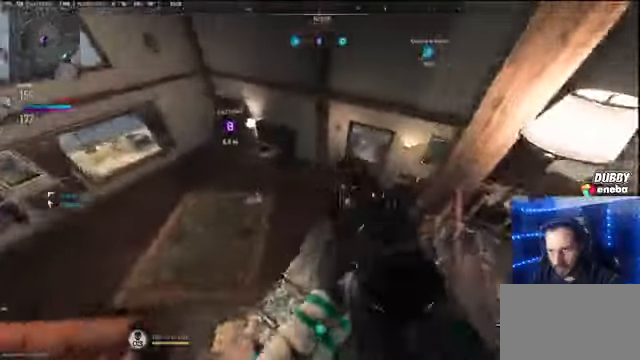
{"keys": ["w"], "mouse": [], "events": [[33, "shift", "up"], [67, "a", "up"]]}
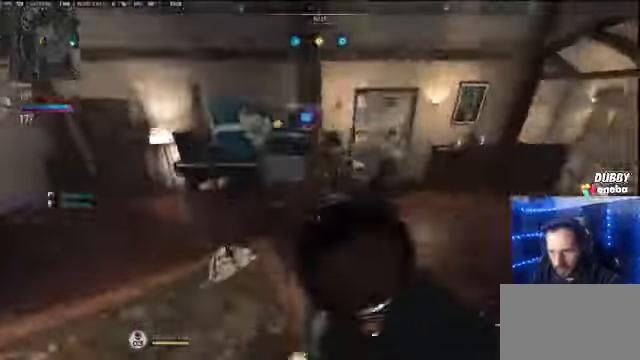
{"keys": ["shift", "w"], "mouse": [], "events": [[333, "shift", "down"]]}
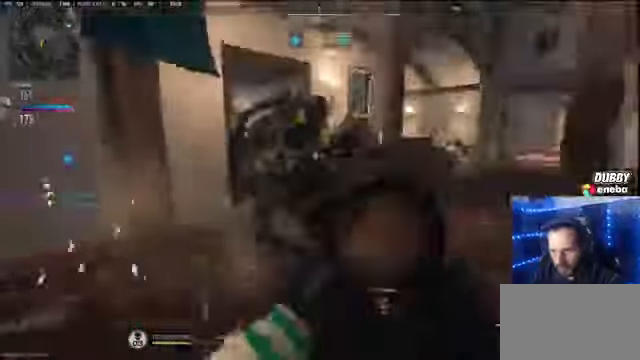
{"keys": ["shift", "w"], "mouse": [], "events": [[200, "space", "down"], [333, "space", "up"]]}
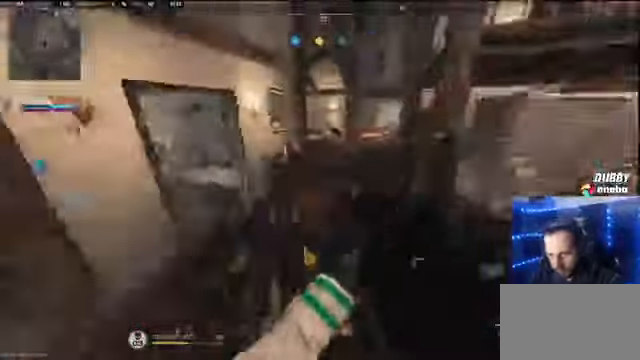
{"keys": ["d"], "mouse": [], "events": [[200, "space", "down"], [267, "a", "down"], [267, "shift", "up"], [400, "w", "up"], [433, "d", "down"], [500, "a", "up"], [500, "space", "up"]]}
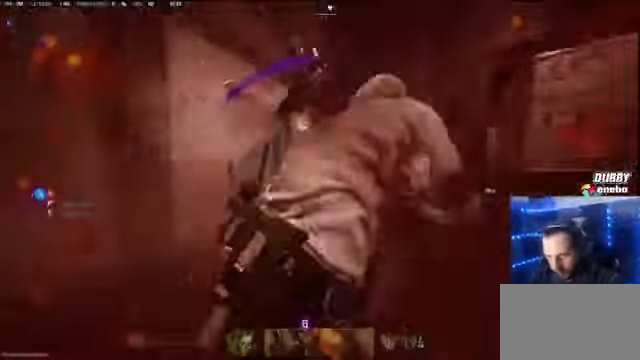
{"keys": ["w"], "mouse": [], "events": [[200, "w", "down"], [267, "d", "up"], [400, "e", "down"], [500, "e", "up"]]}
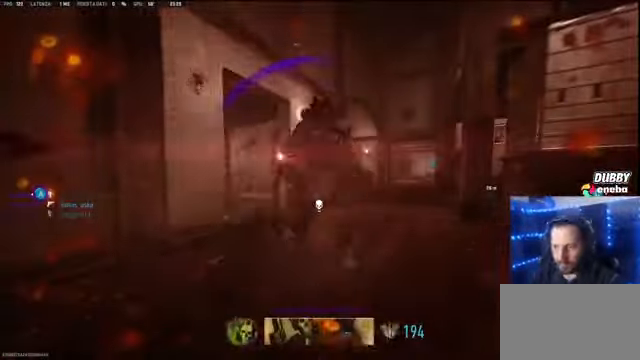
{"keys": ["w"], "mouse": [], "events": [[133, "e", "down"], [233, "e", "up"], [400, "e", "down"], [467, "e", "up"]]}
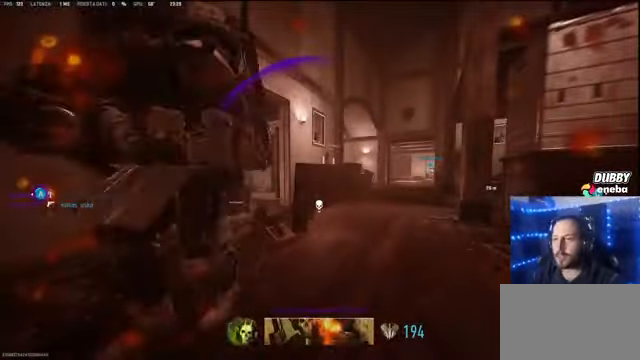
{"keys": ["w"], "mouse": [], "events": [[100, "e", "down"], [200, "e", "up"], [367, "e", "down"], [433, "e", "up"]]}
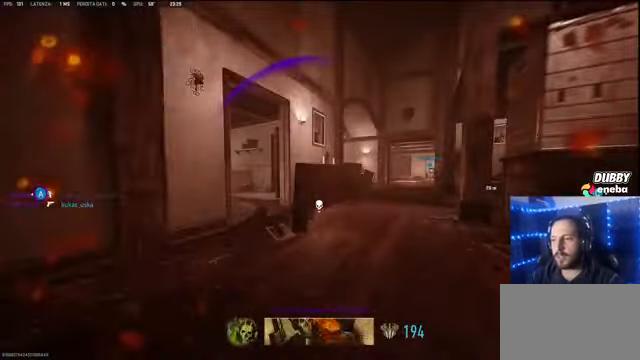
{"keys": ["e", "w"], "mouse": [], "events": [[67, "e", "down"], [133, "e", "up"], [267, "e", "down"], [333, "e", "up"], [500, "e", "down"]]}
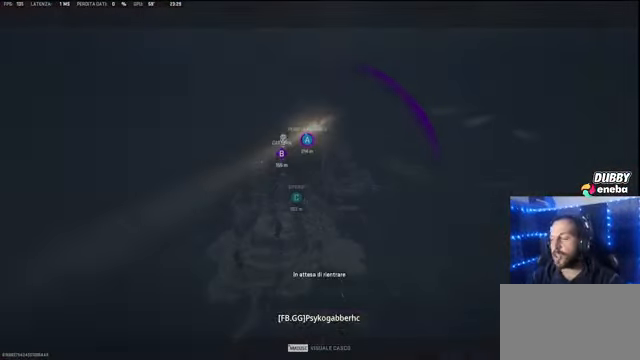
{"keys": ["e", "w"], "mouse": [], "events": [[133, "e", "up"], [300, "e", "down"], [333, "e", "up"], [467, "e", "down"]]}
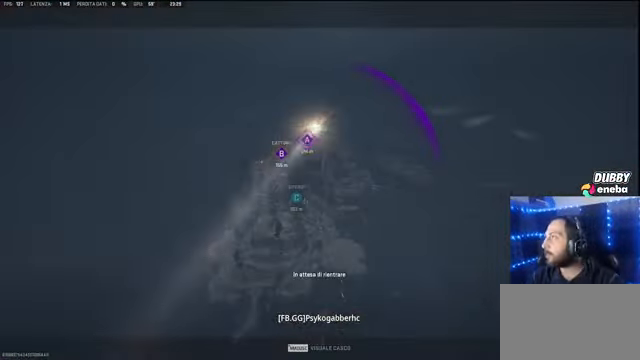
{"keys": ["w"], "mouse": [], "events": [[66, "e", "up"], [200, "e", "down"], [266, "e", "up"], [300, "e", "down"], [433, "e", "up"]]}
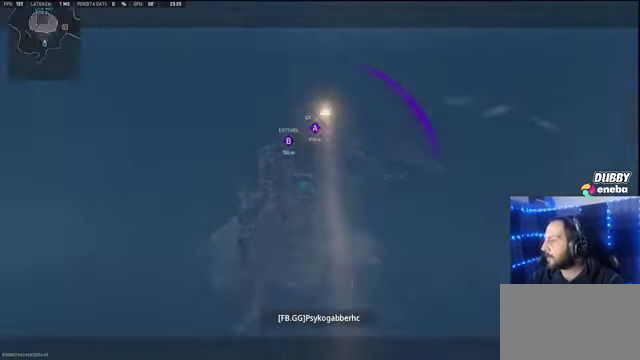
{"keys": ["e", "w"], "mouse": [], "events": [[33, "e", "down"], [133, "e", "up"], [466, "e", "down"]]}
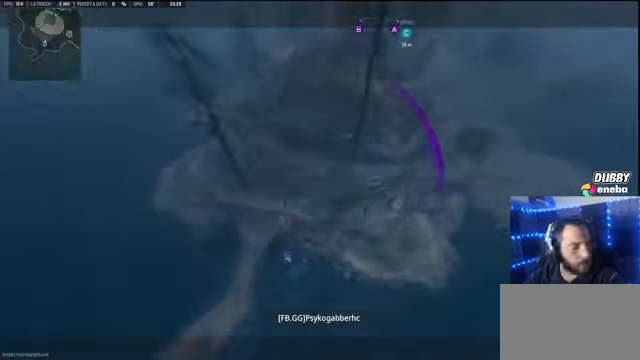
{"keys": ["w"], "mouse": [], "events": [[66, "e", "up"], [200, "e", "down"], [233, "e", "up"]]}
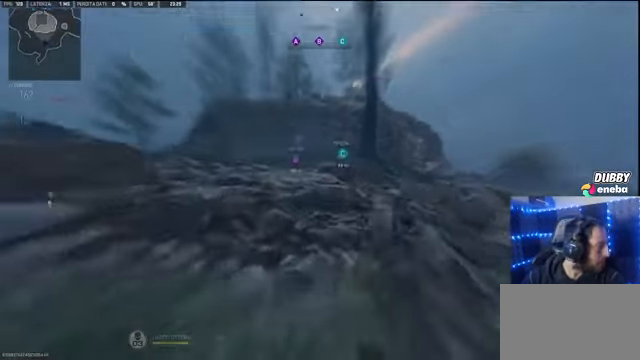
{"keys": ["w"], "mouse": [], "events": [[133, "shift", "down"], [300, "shift", "up"], [400, "a", "down"], [400, "shift", "down"], [433, "a", "up"], [500, "shift", "up"]]}
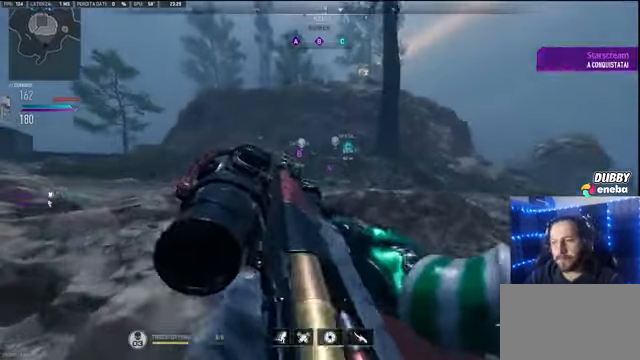
{"keys": ["shift", "w"], "mouse": [], "events": [[133, "shift", "down"], [266, "shift", "up"], [400, "shift", "down"]]}
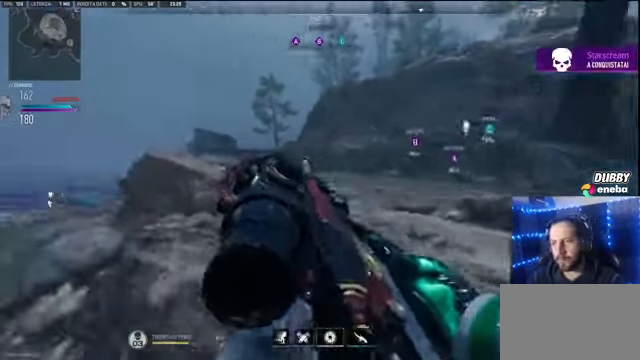
{"keys": ["w"], "mouse": [], "events": [[66, "space", "down"], [133, "space", "up"], [233, "space", "down"], [333, "space", "up"], [400, "shift", "up"]]}
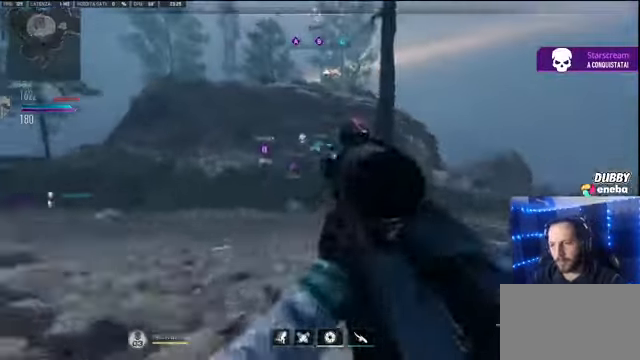
{"keys": ["shift", "w"], "mouse": [], "events": [[166, "shift", "down"]]}
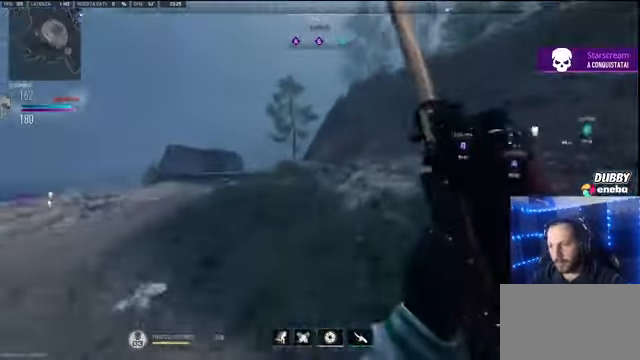
{"keys": ["shift", "w"], "mouse": [], "events": [[133, "mouse_wheel", "down"], [266, "mouse_wheel", "up"]]}
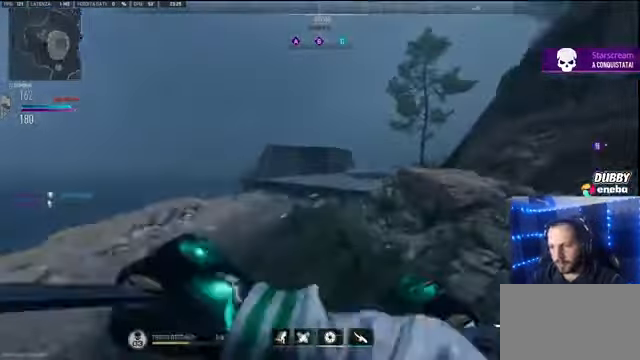
{"keys": ["shift", "w"], "mouse": [], "events": [[100, "shift", "up"], [233, "shift", "down"]]}
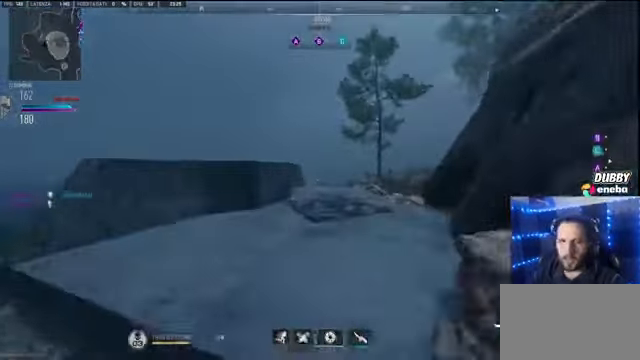
{"keys": ["shift", "w"], "mouse": [], "events": []}